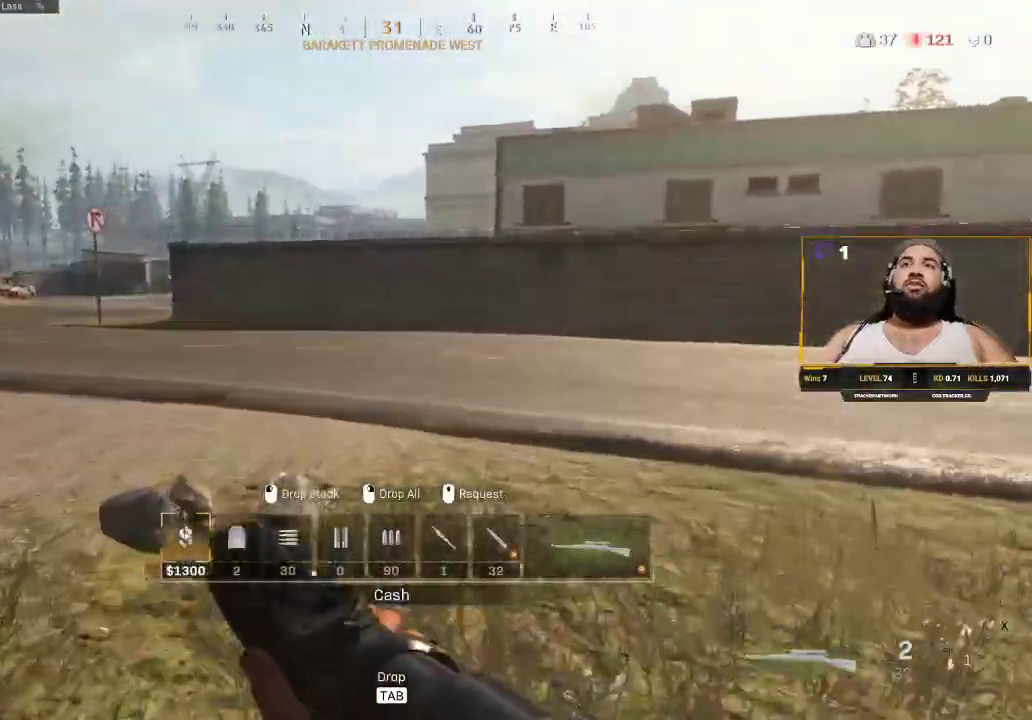
Gameplay with keyboard and mouse; each line is a JSON object with the keys and mouse buttons held at the frame after it. "events" lists presses ("down") and releases ("up") of "1", "2", "3", "4", "5", "a", "alt", "c", "caps_lock", "ctrl", "d", "e", "f", "g", "q", "r", "s", "shift", "space", "t", "tab", "v", "w", "x", "z", "mouse_left", "mouse_wheel" and "mouse_right" between this image and that frame as [ms after this image, input, new state], when the widget could be followed in between. "mouse_left", "mouse_wheel", "mouse_right" = the "left", "wheel", "right" buttons of the "mouse" list. No other keys are recorded. "wheel" means that the mouse wheel is clicked or scrolled. Not read: mouse_move.
{"keys": ["a"], "mouse": [], "events": [[17, "mouse_right", "down"], [150, "mouse_right", "up"], [233, "tab", "up"], [283, "shift", "up"], [417, "a", "down"], [467, "w", "up"]]}
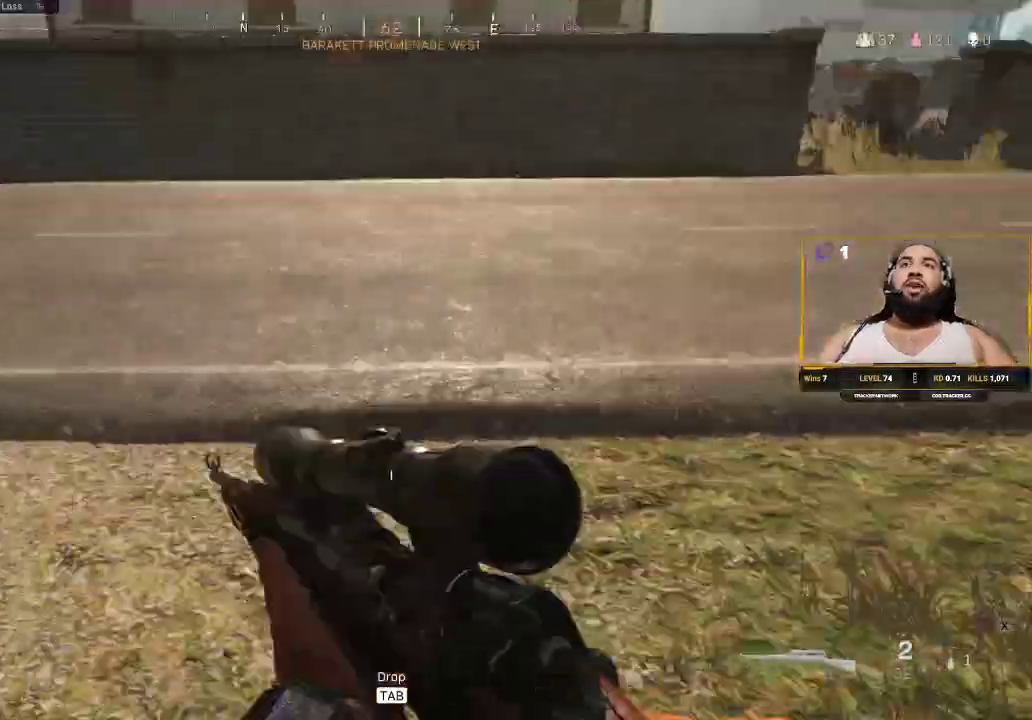
{"keys": ["a", "s"], "mouse": [], "events": [[150, "s", "down"]]}
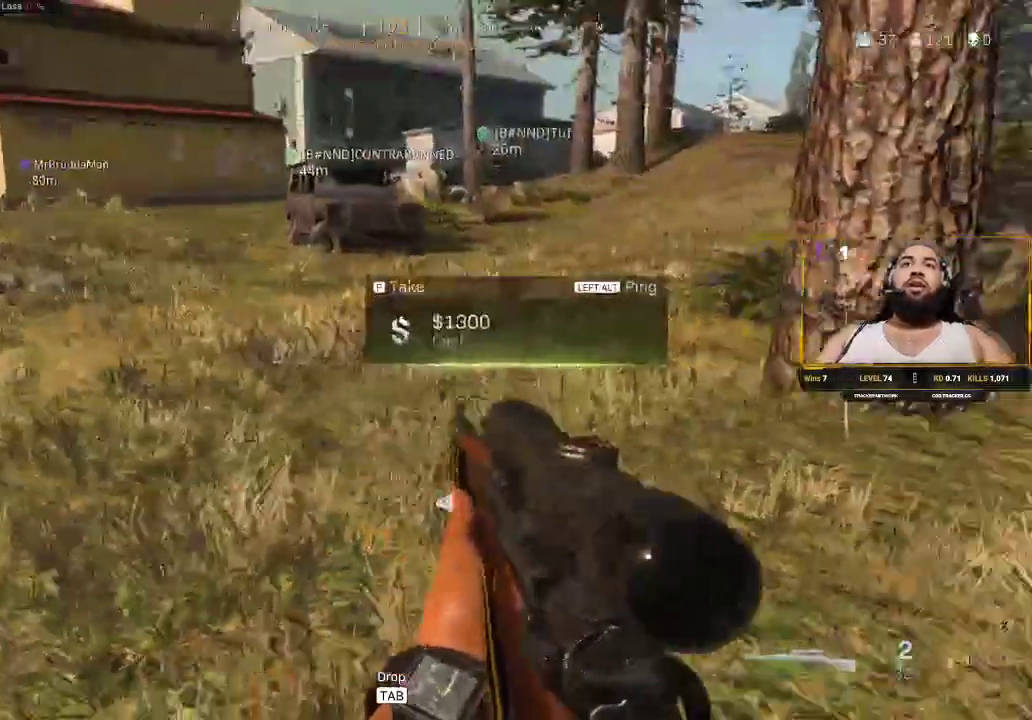
{"keys": ["a"], "mouse": [], "events": [[267, "alt", "down"], [317, "s", "up"], [400, "alt", "up"]]}
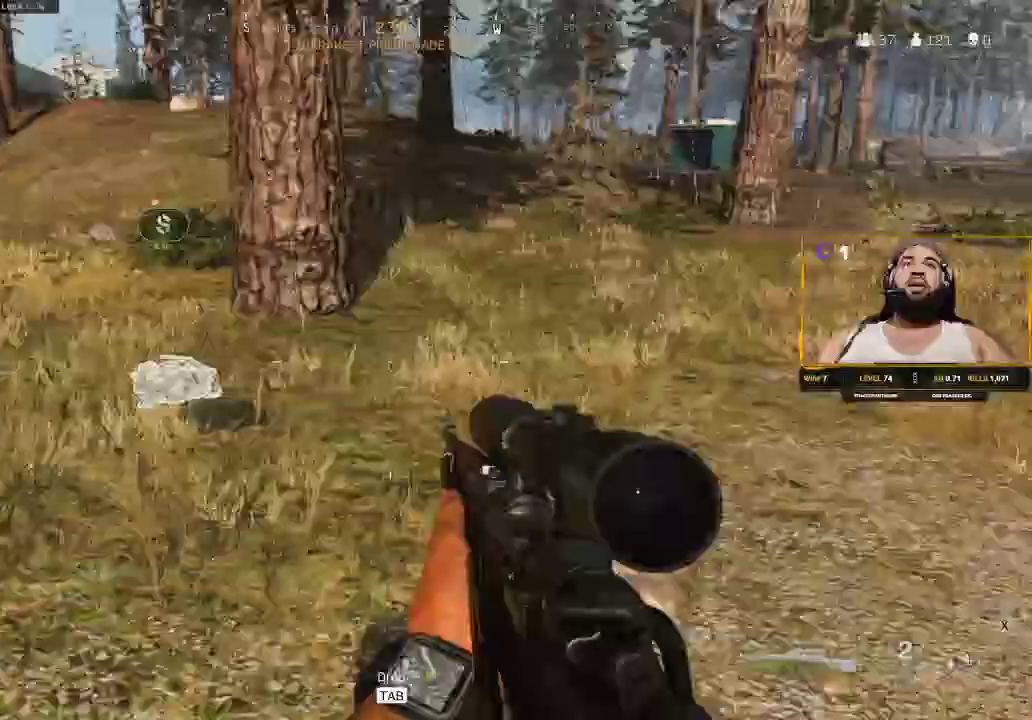
{"keys": ["shift", "w"], "mouse": [], "events": [[83, "d", "down"], [150, "a", "up"], [217, "w", "down"], [267, "shift", "down"], [317, "d", "up"], [417, "shift", "up"], [500, "shift", "down"]]}
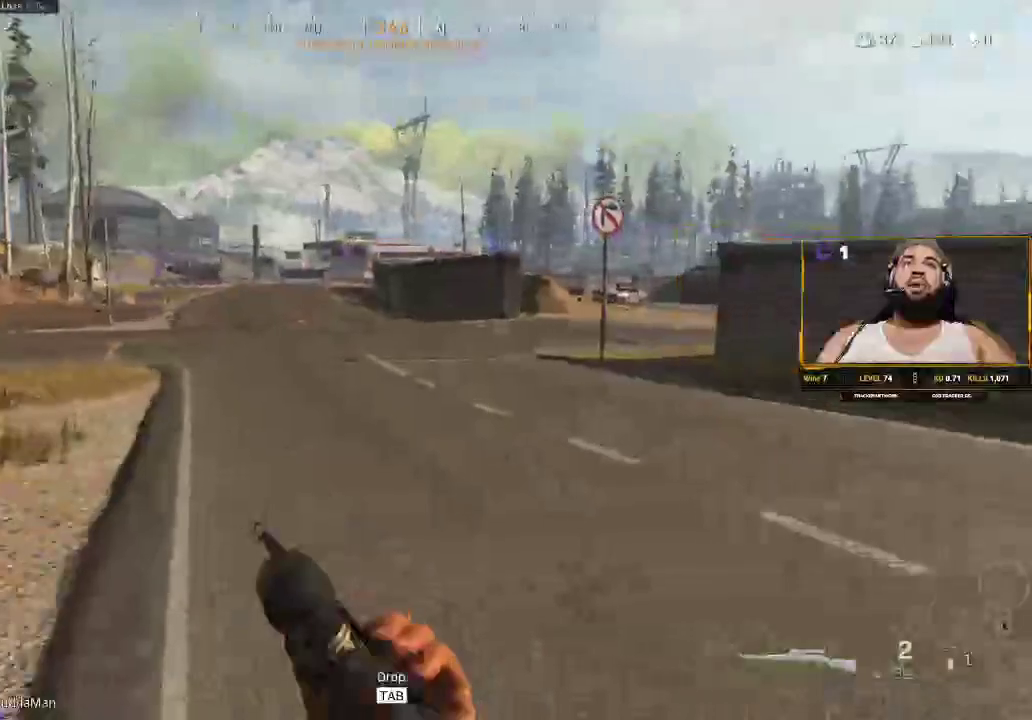
{"keys": ["a", "shift", "w"], "mouse": [], "events": [[67, "d", "down"], [233, "d", "up"], [483, "a", "down"]]}
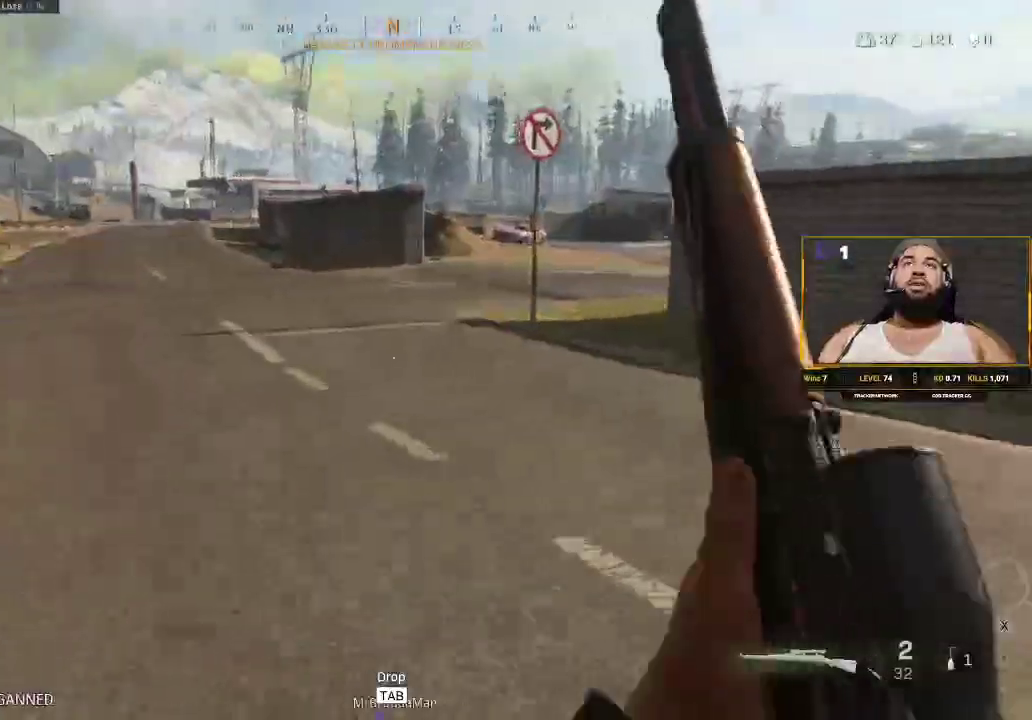
{"keys": ["shift", "w"], "mouse": [], "events": [[167, "a", "up"], [217, "shift", "up"], [267, "d", "down"], [317, "shift", "down"], [400, "d", "up"]]}
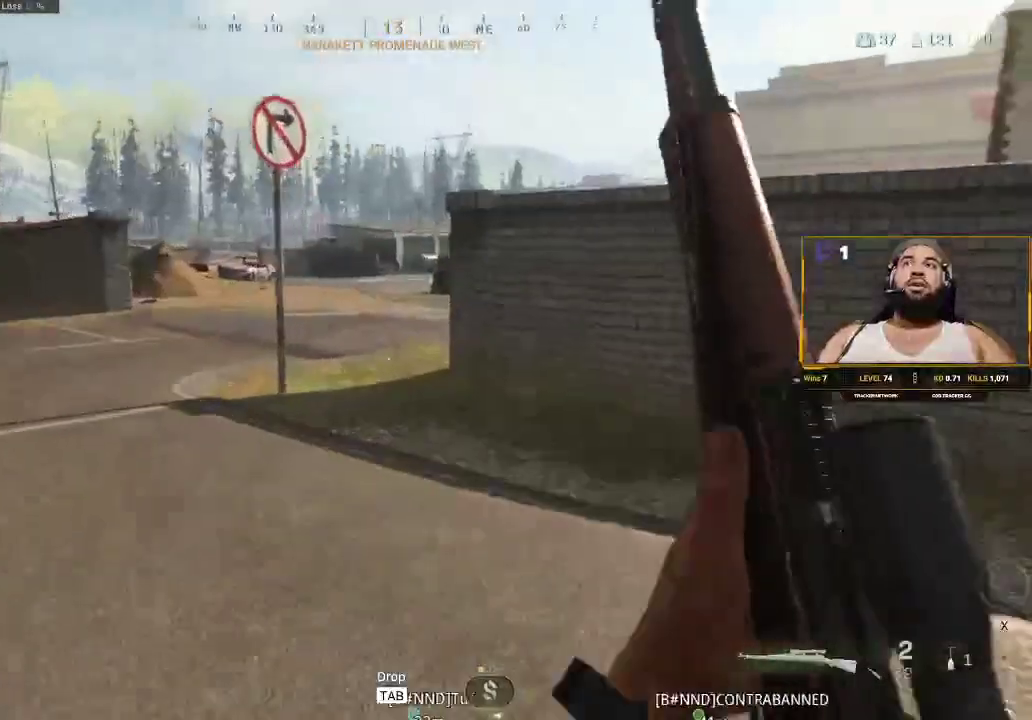
{"keys": ["c", "shift", "w"], "mouse": [], "events": [[483, "c", "down"]]}
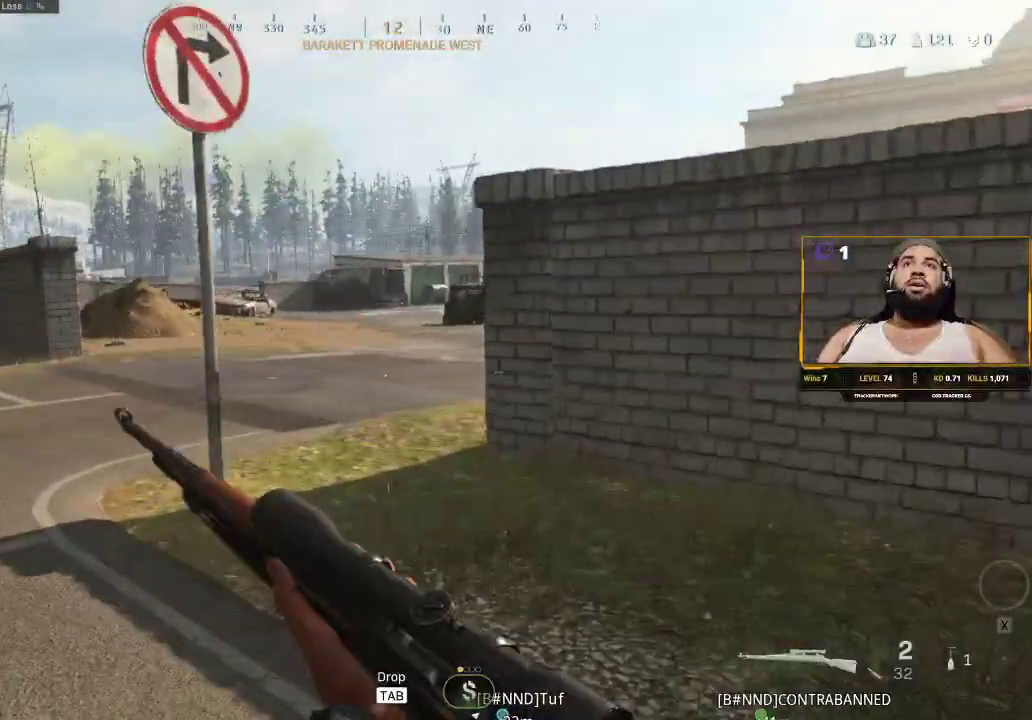
{"keys": ["shift", "w"], "mouse": [], "events": [[83, "c", "up"], [100, "a", "down"], [200, "a", "up"], [233, "mouse_wheel", "down"], [300, "mouse_wheel", "up"], [333, "mouse_wheel", "down"], [350, "mouse_wheel", "up"]]}
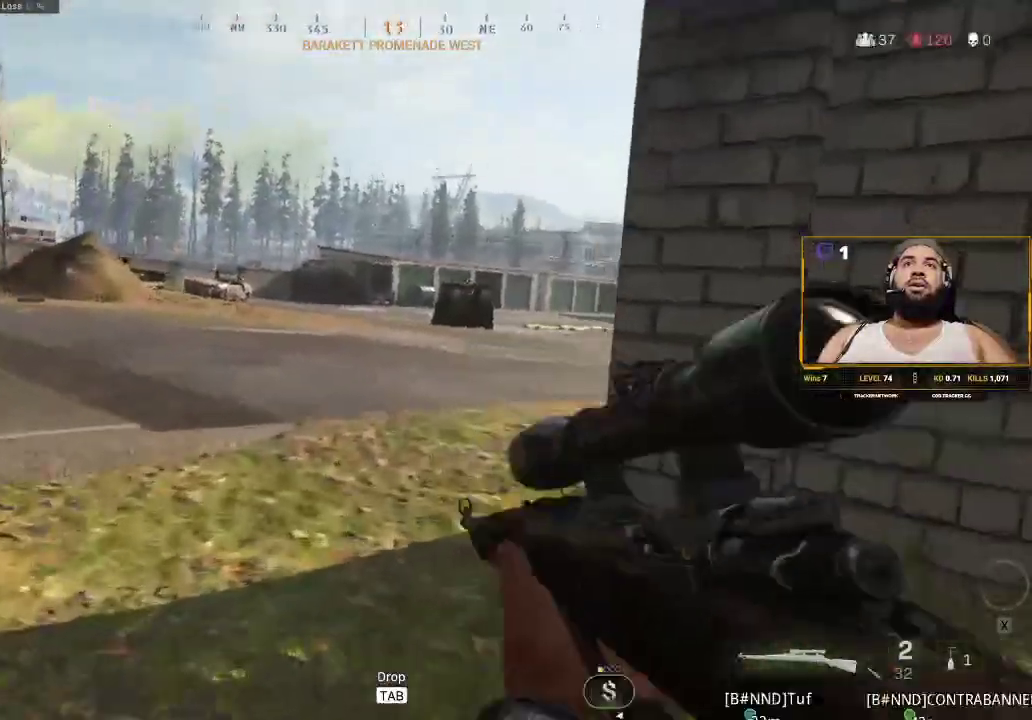
{"keys": ["a", "shift", "w"], "mouse": [], "events": [[167, "a", "down"]]}
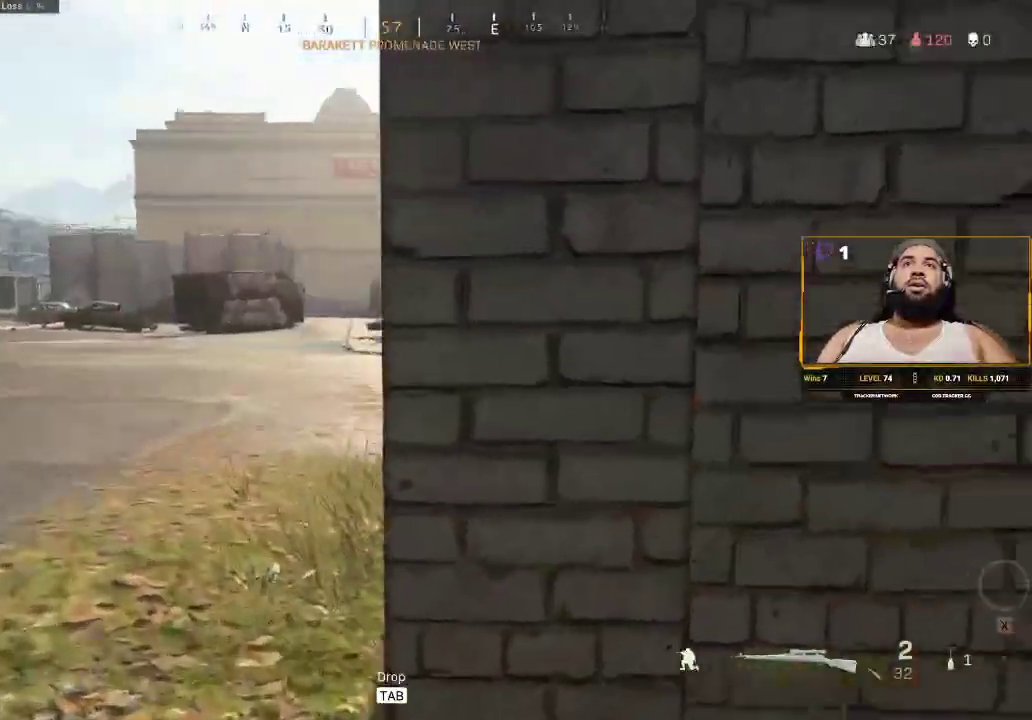
{"keys": ["d", "shift", "w"], "mouse": [], "events": [[400, "a", "up"], [467, "d", "down"]]}
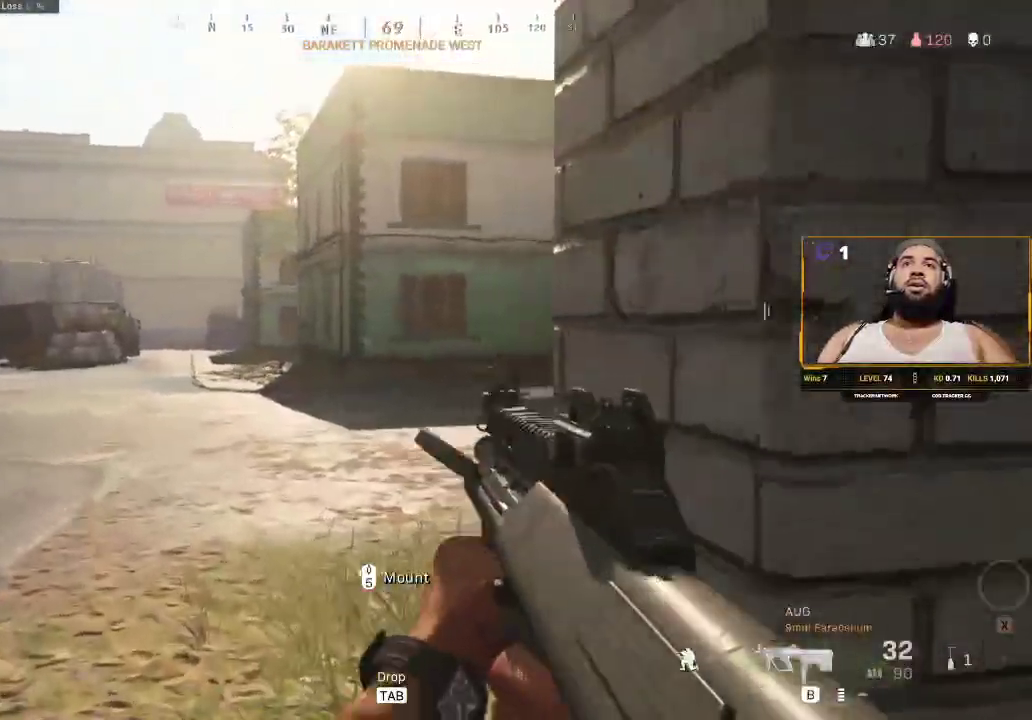
{"keys": ["a", "shift", "w"], "mouse": [], "events": [[50, "d", "up"], [133, "a", "down"]]}
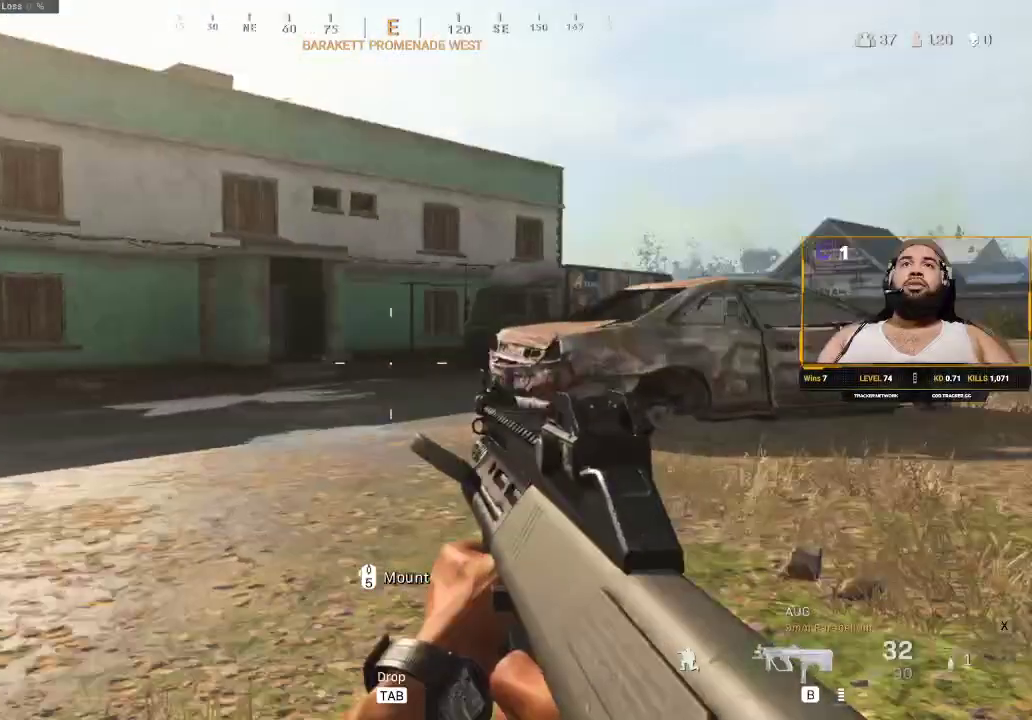
{"keys": ["shift", "w"], "mouse": [], "events": [[267, "a", "up"], [350, "shift", "up"], [500, "shift", "down"]]}
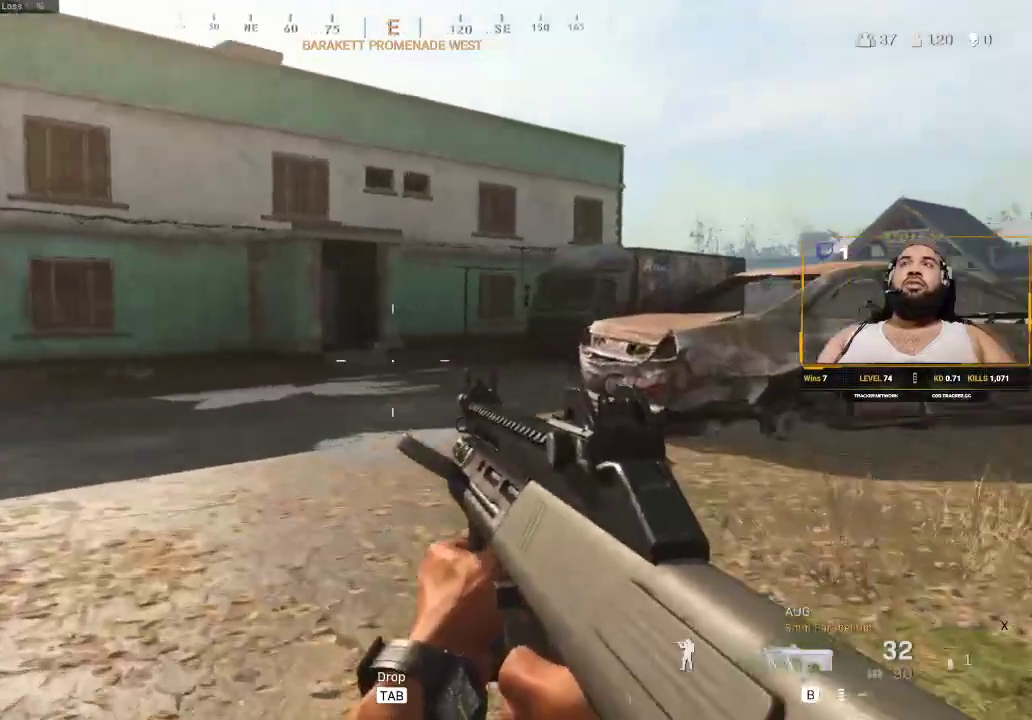
{"keys": ["shift", "w"], "mouse": [], "events": [[83, "shift", "up"], [233, "shift", "down"]]}
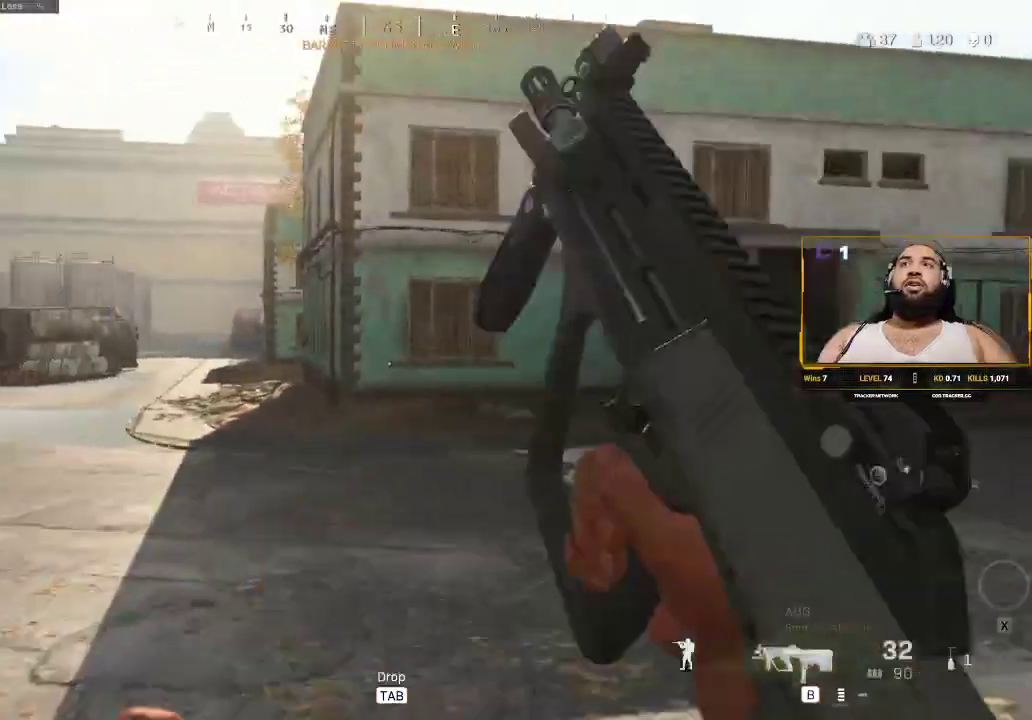
{"keys": ["shift", "w"], "mouse": [], "events": []}
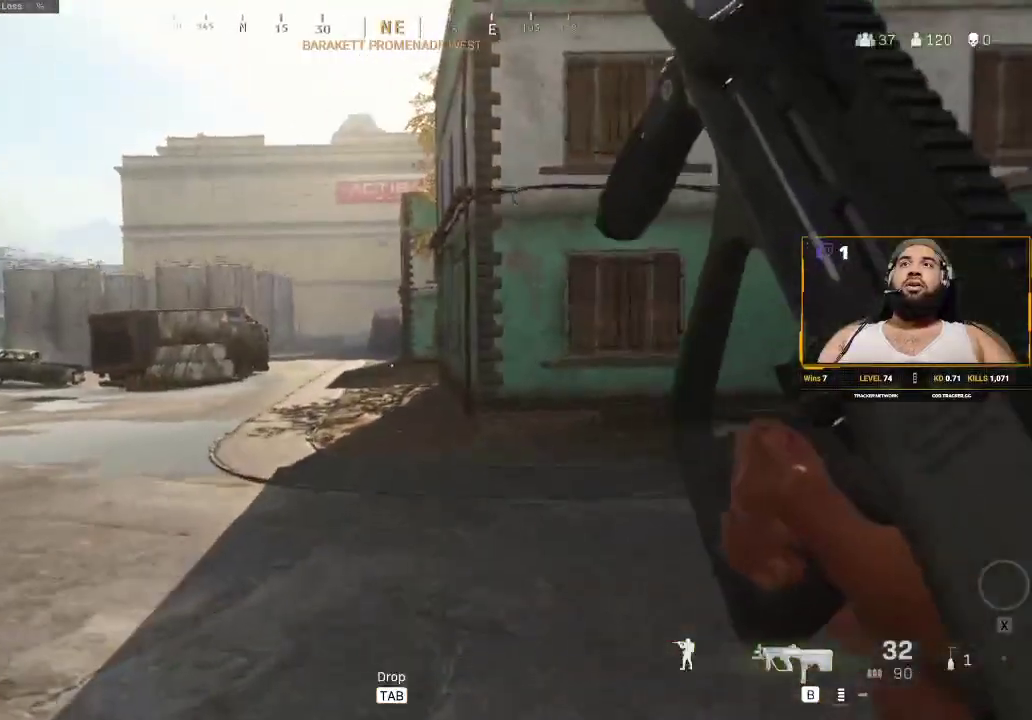
{"keys": ["a"], "mouse": [], "events": [[250, "a", "down"], [400, "w", "up"], [500, "shift", "up"]]}
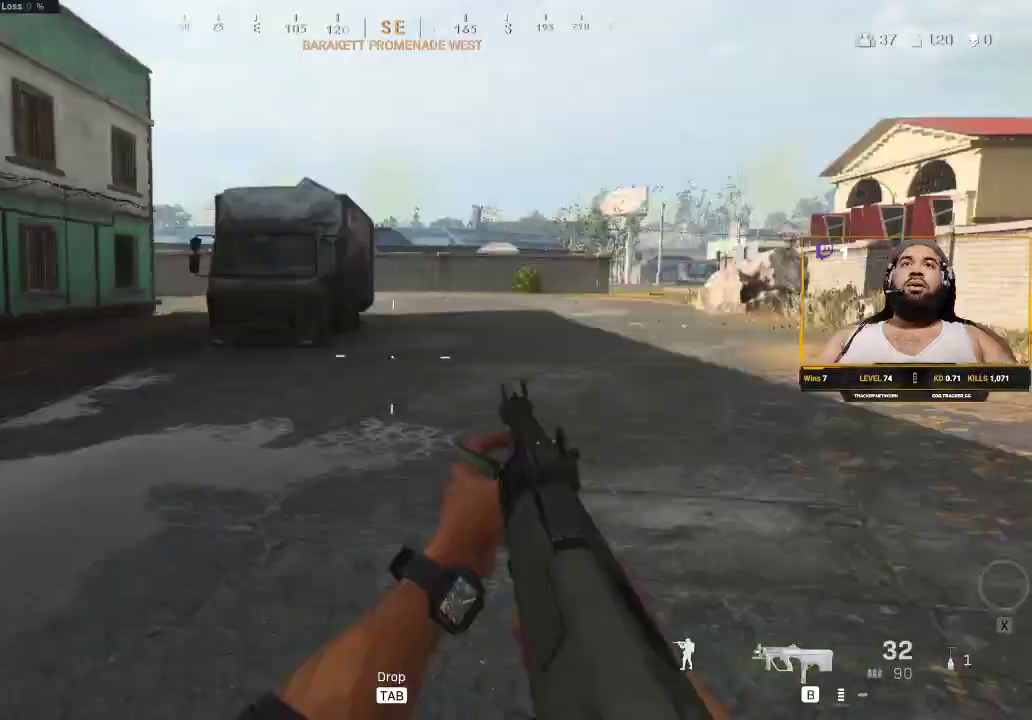
{"keys": ["a"], "mouse": [], "events": [[133, "s", "down"], [417, "s", "up"]]}
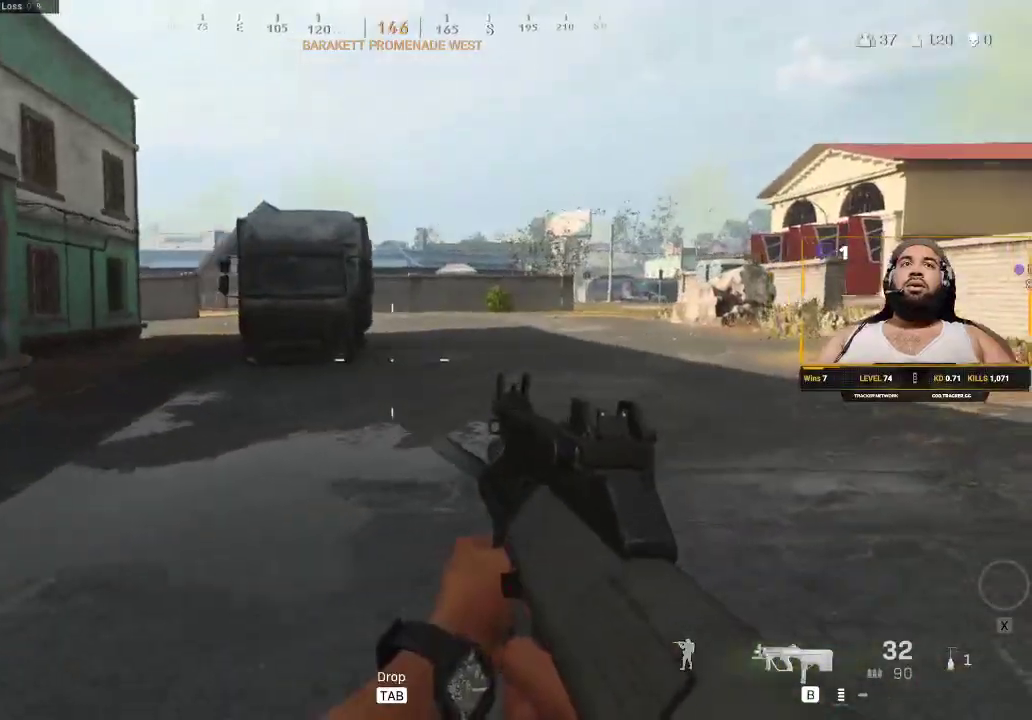
{"keys": ["a"], "mouse": [], "events": []}
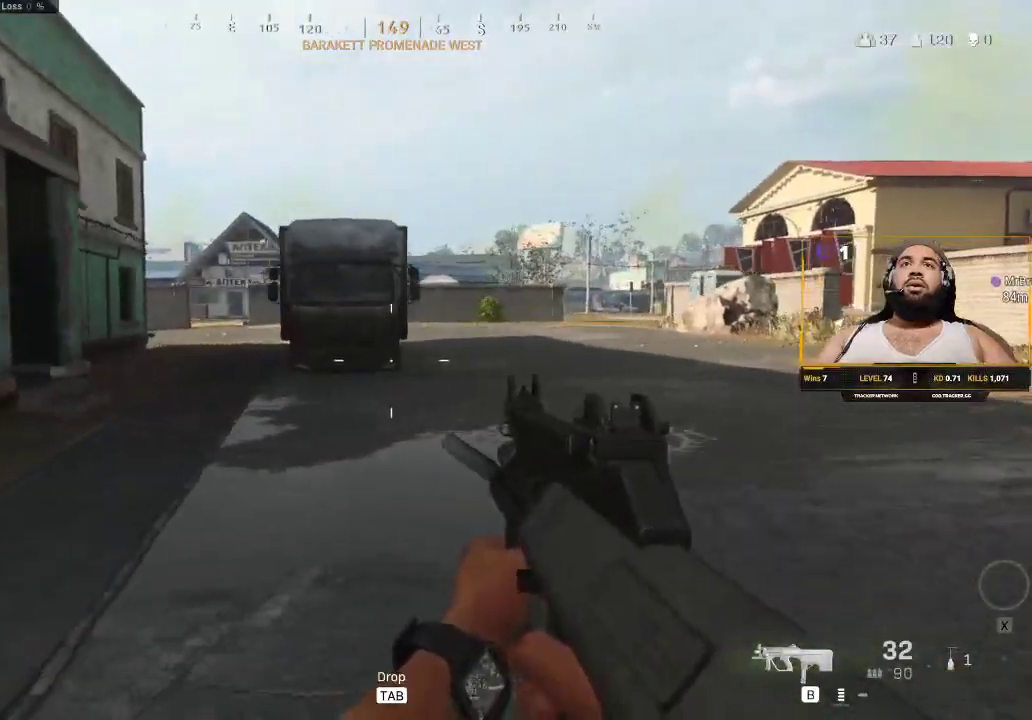
{"keys": ["shift", "w"], "mouse": [], "events": [[200, "shift", "down"], [200, "w", "down"], [350, "a", "up"], [450, "shift", "up"], [500, "shift", "down"]]}
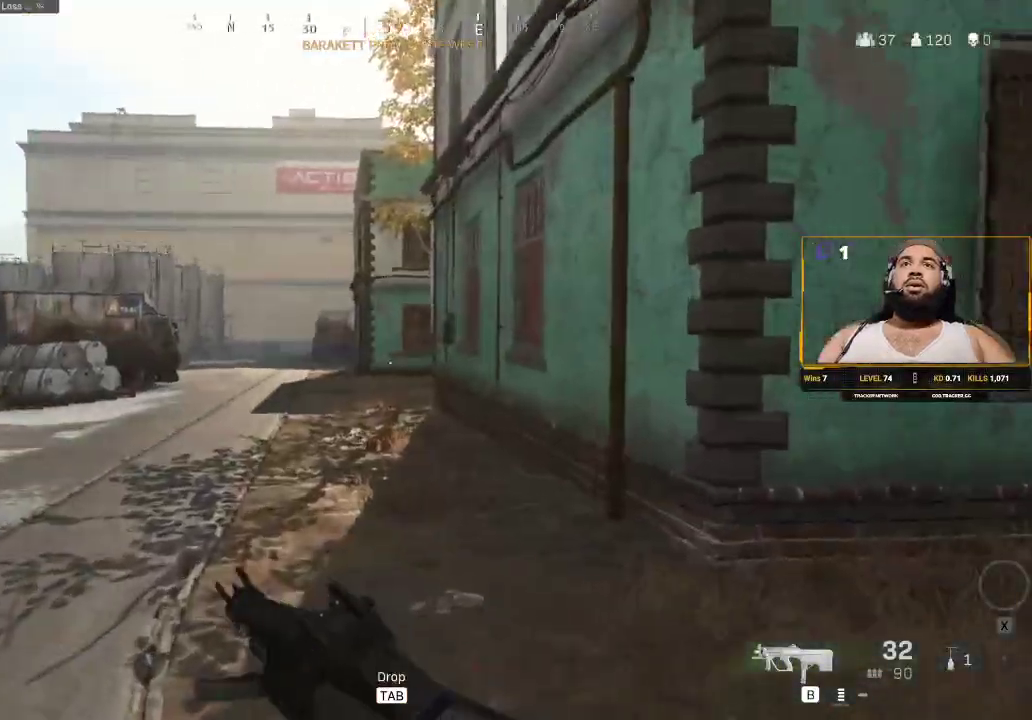
{"keys": ["shift", "w"], "mouse": [], "events": []}
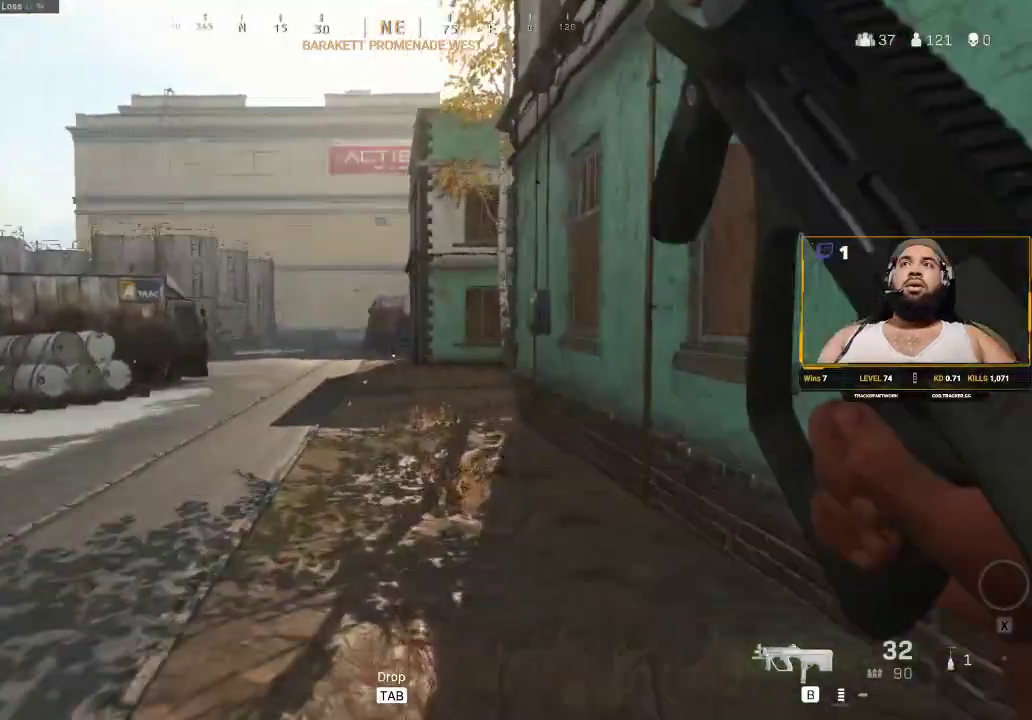
{"keys": ["shift", "w"], "mouse": [], "events": []}
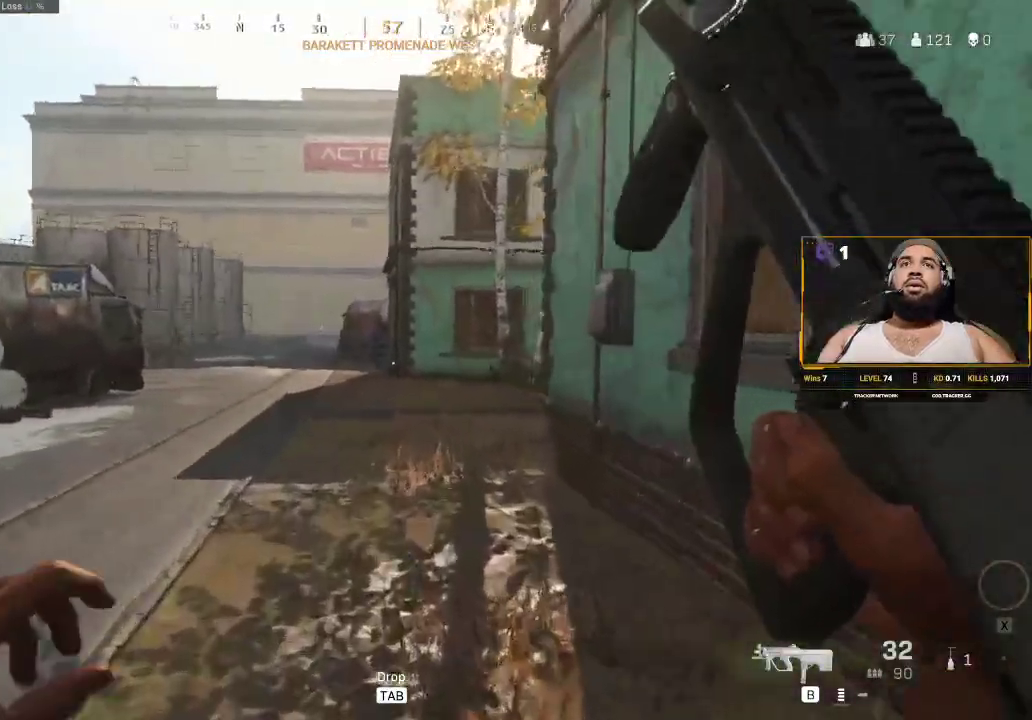
{"keys": ["a", "shift", "w"], "mouse": [], "events": [[300, "a", "down"]]}
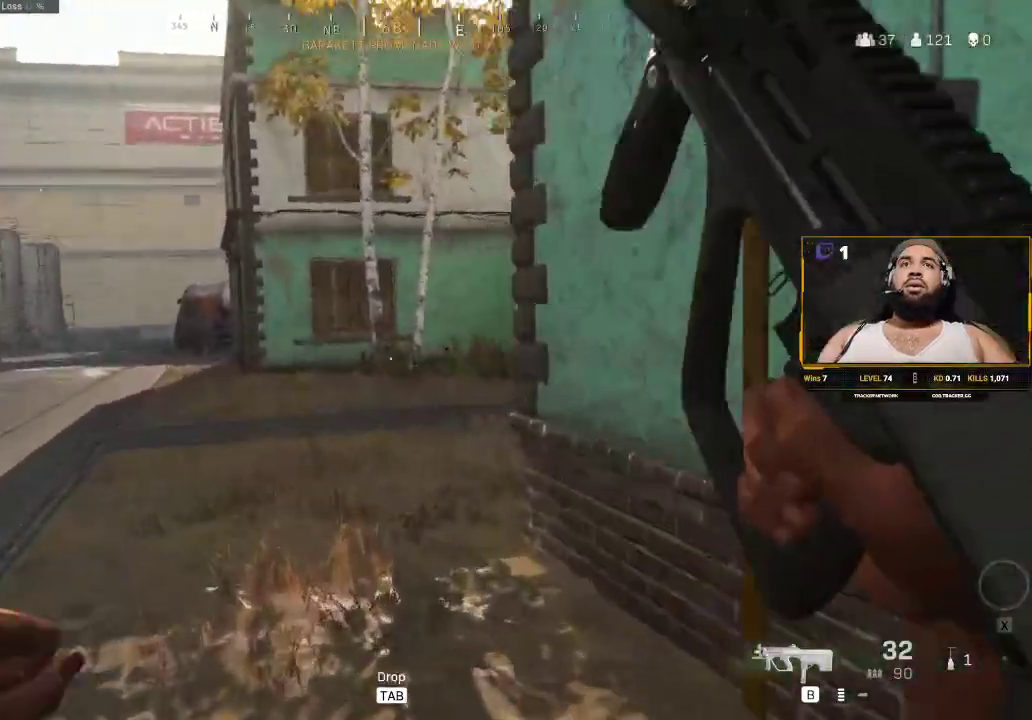
{"keys": ["a", "w"], "mouse": [], "events": [[367, "space", "down"], [500, "shift", "up"], [500, "space", "up"]]}
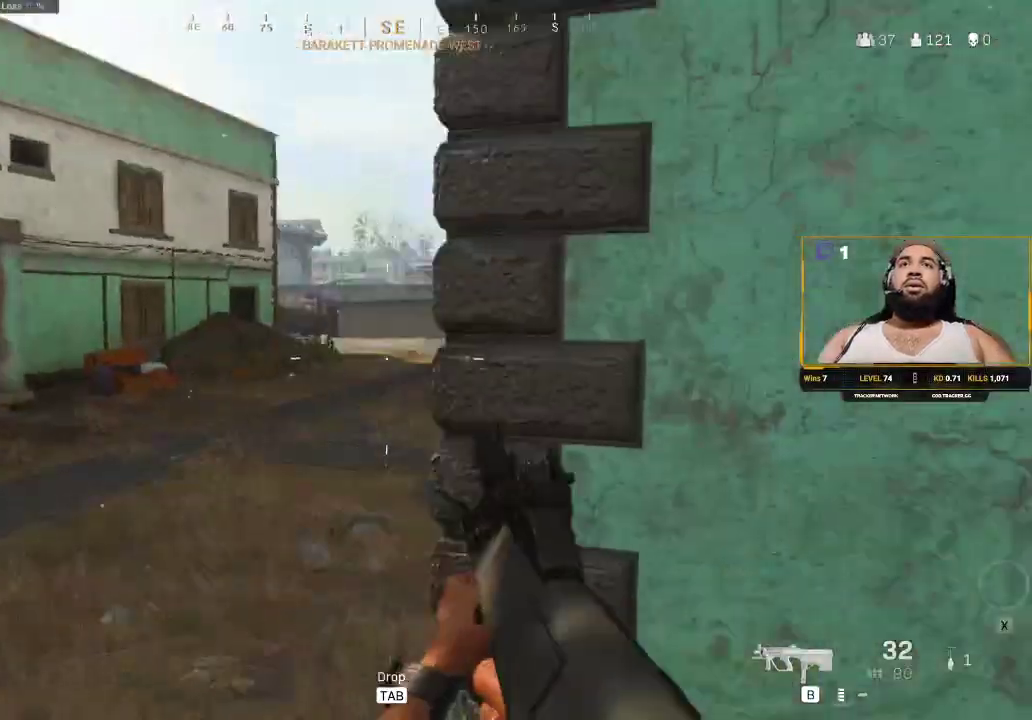
{"keys": ["d"], "mouse": [], "events": [[33, "w", "up"], [267, "a", "up"], [267, "d", "down"]]}
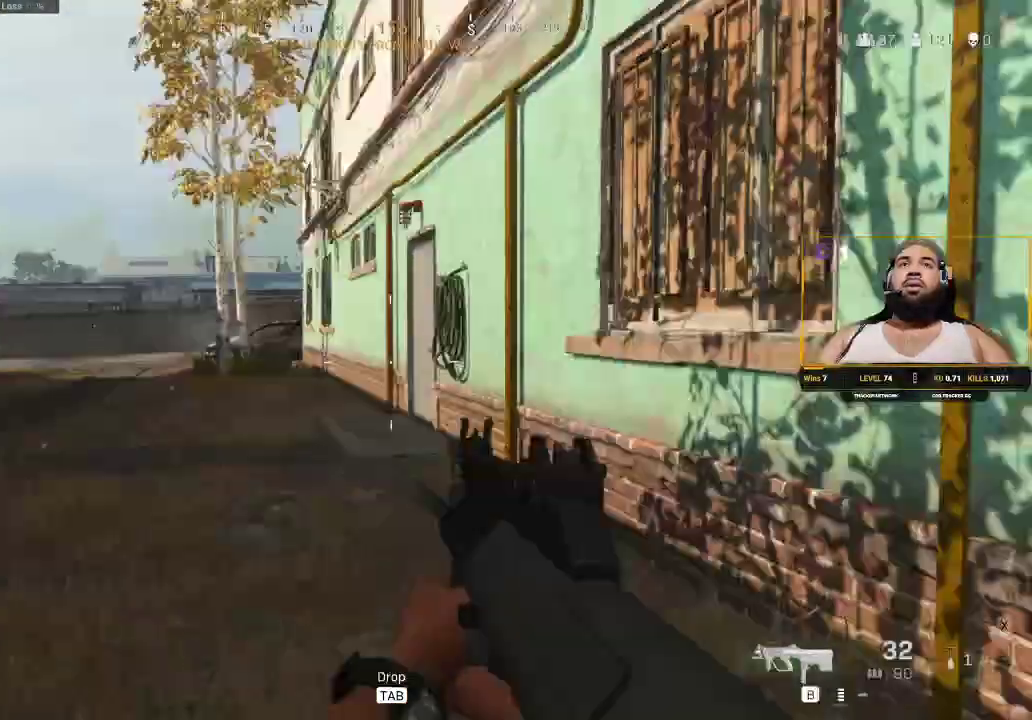
{"keys": ["w"], "mouse": [], "events": [[250, "w", "down"], [283, "shift", "down"], [400, "d", "up"], [433, "shift", "up"]]}
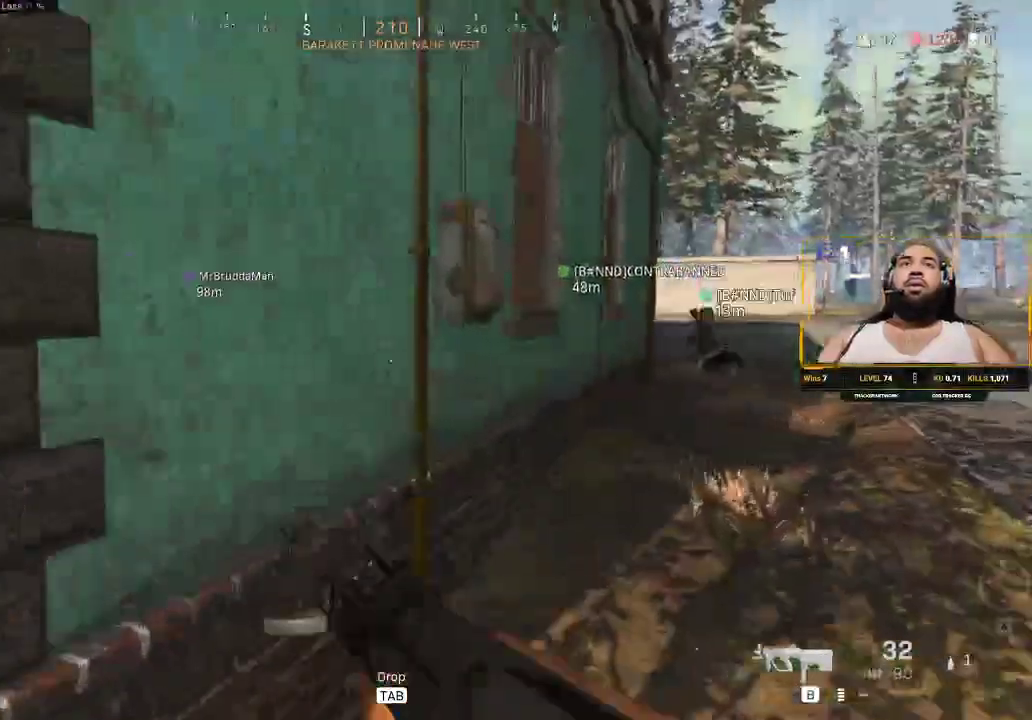
{"keys": ["d"], "mouse": [], "events": [[83, "d", "down"], [83, "w", "up"], [133, "d", "up"], [217, "a", "down"], [467, "a", "up"], [467, "d", "down"]]}
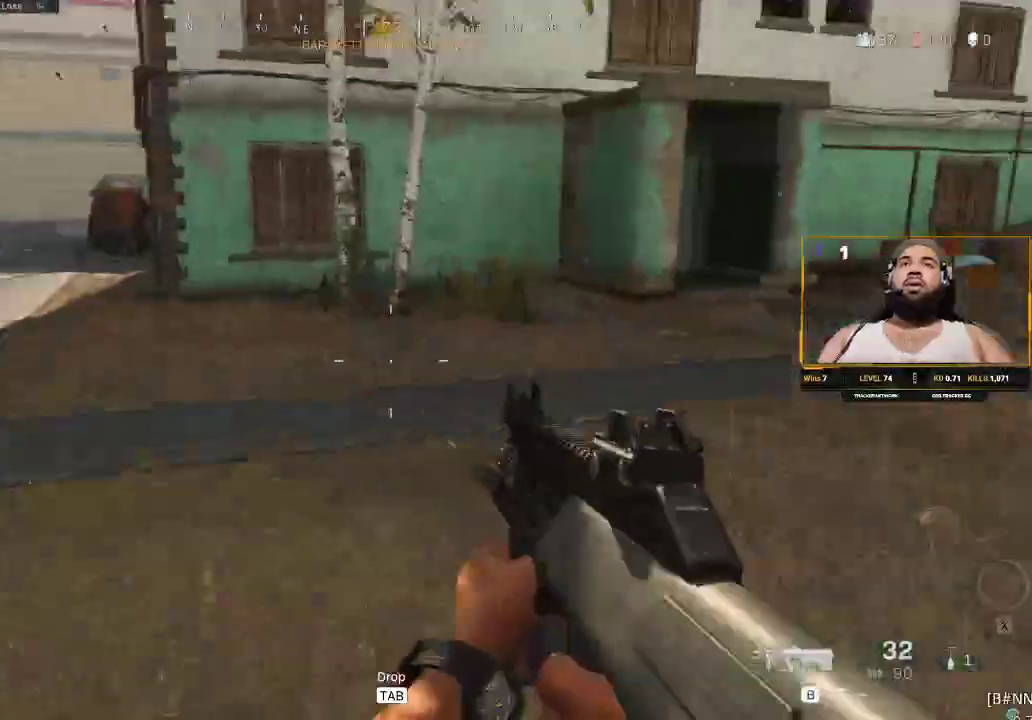
{"keys": ["s"], "mouse": [], "events": [[233, "a", "down"], [333, "a", "up"], [367, "s", "down"], [433, "d", "up"]]}
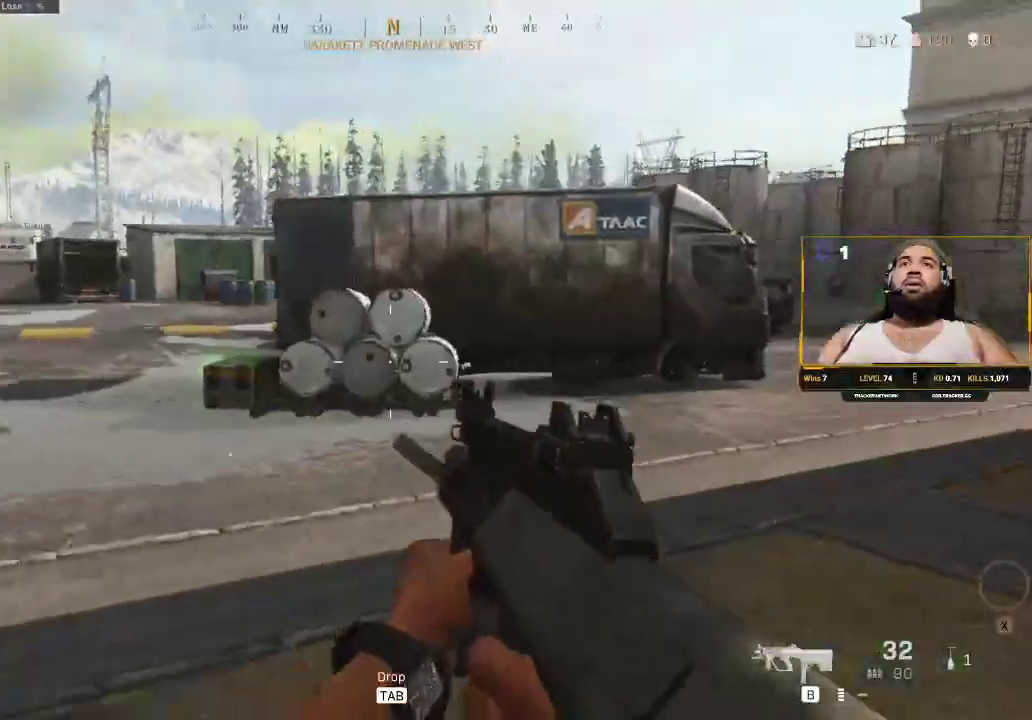
{"keys": [], "mouse": [], "events": [[67, "a", "down"], [133, "s", "up"], [483, "a", "up"]]}
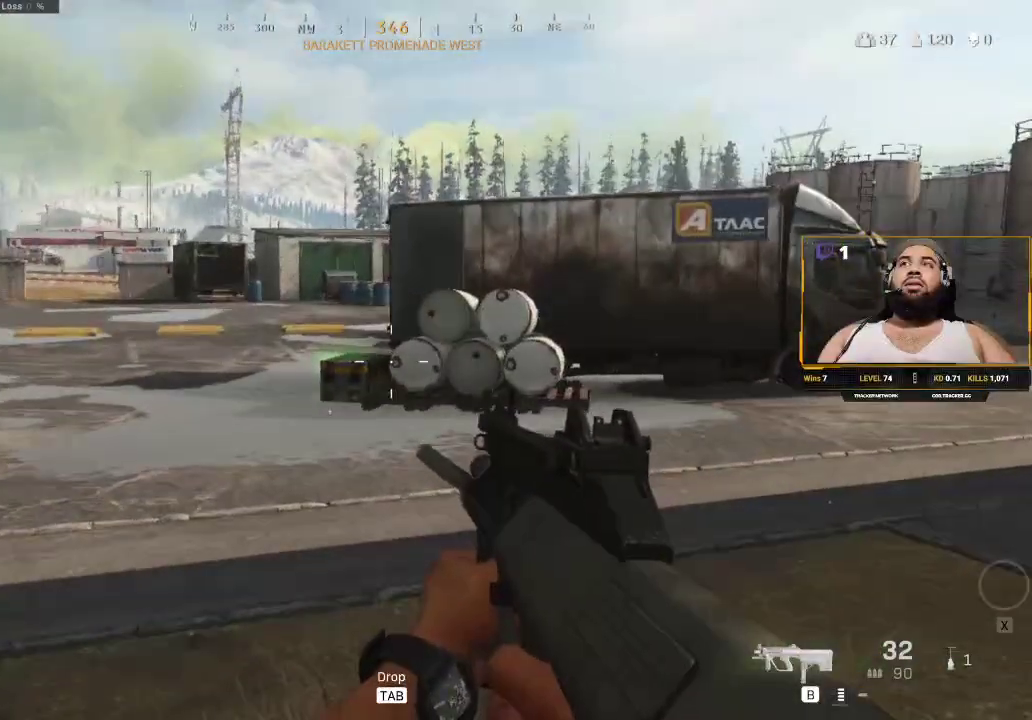
{"keys": ["d"], "mouse": [], "events": [[350, "d", "down"]]}
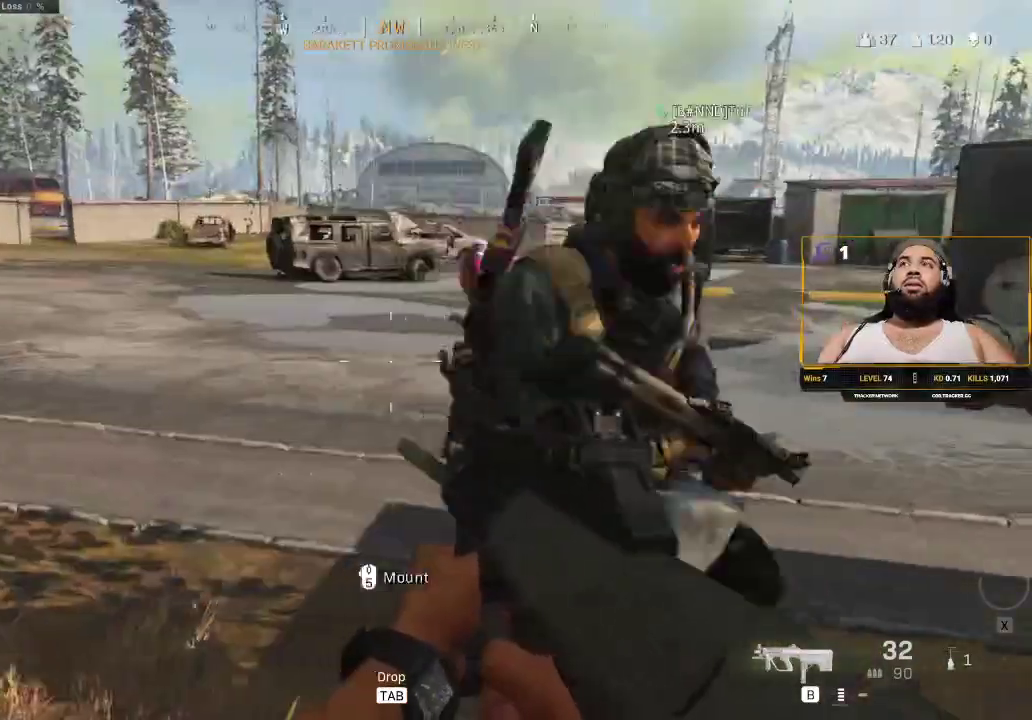
{"keys": ["a"], "mouse": [], "events": [[283, "d", "up"], [417, "a", "down"]]}
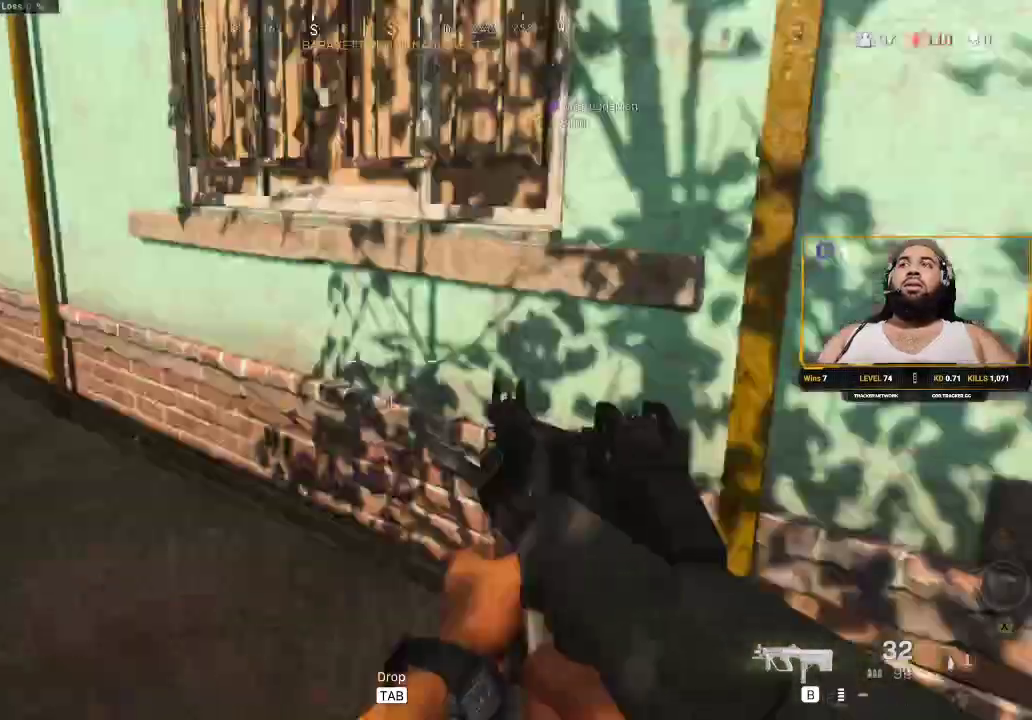
{"keys": ["shift", "w"], "mouse": [], "events": [[83, "shift", "down"], [83, "w", "down"], [167, "a", "up"], [250, "shift", "up"], [317, "shift", "down"]]}
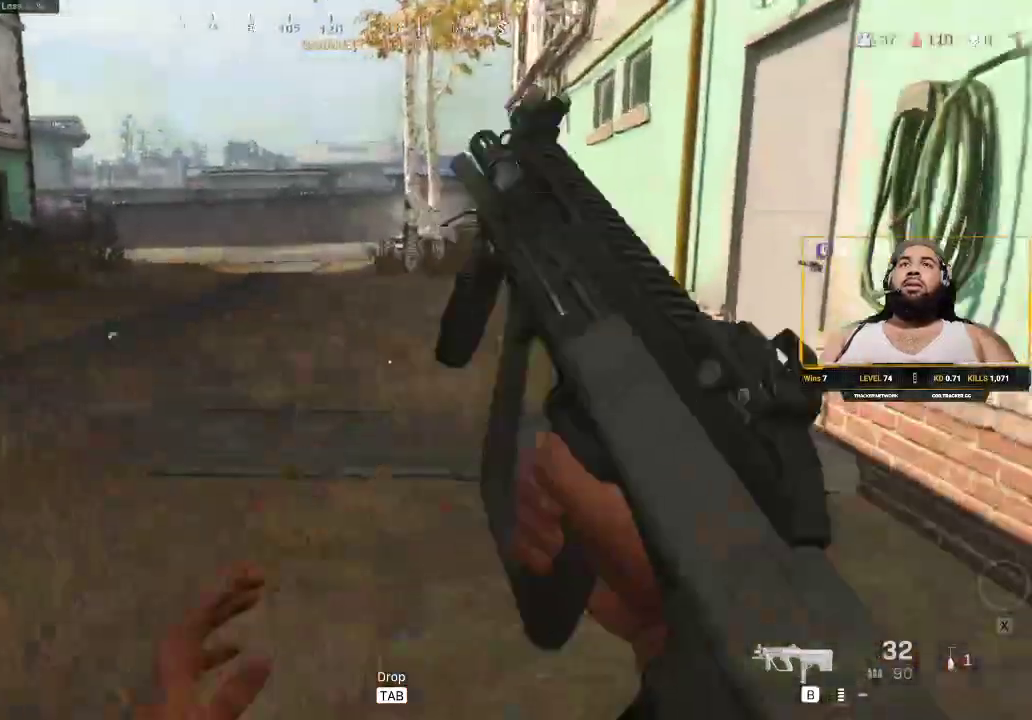
{"keys": ["shift", "w"], "mouse": [], "events": []}